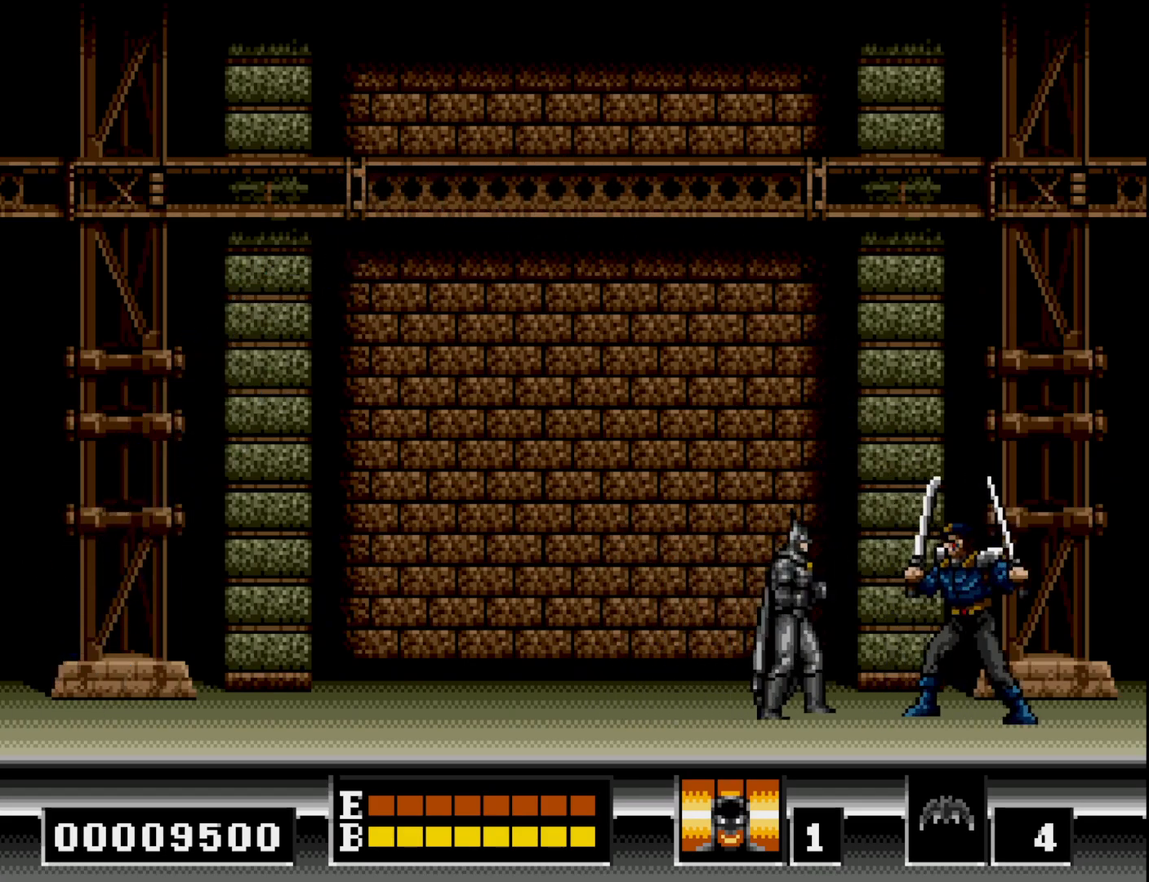
Gameplay with a controller (Xbox layout); each line is a JSON object with the inputs held at the frame after it. "events" lists button and stick changes between this image and that frame as [ms after this image, input, new state], when the widget could be followed in between. Not read: left_stick.
{"buttons": ["B", "DPAD_LEFT"], "right_stick": "center", "events": [[33, "DPAD_RIGHT", "down"], [100, "DPAD_RIGHT", "up"], [150, "DPAD_LEFT", "down"], [317, "B", "down"]]}
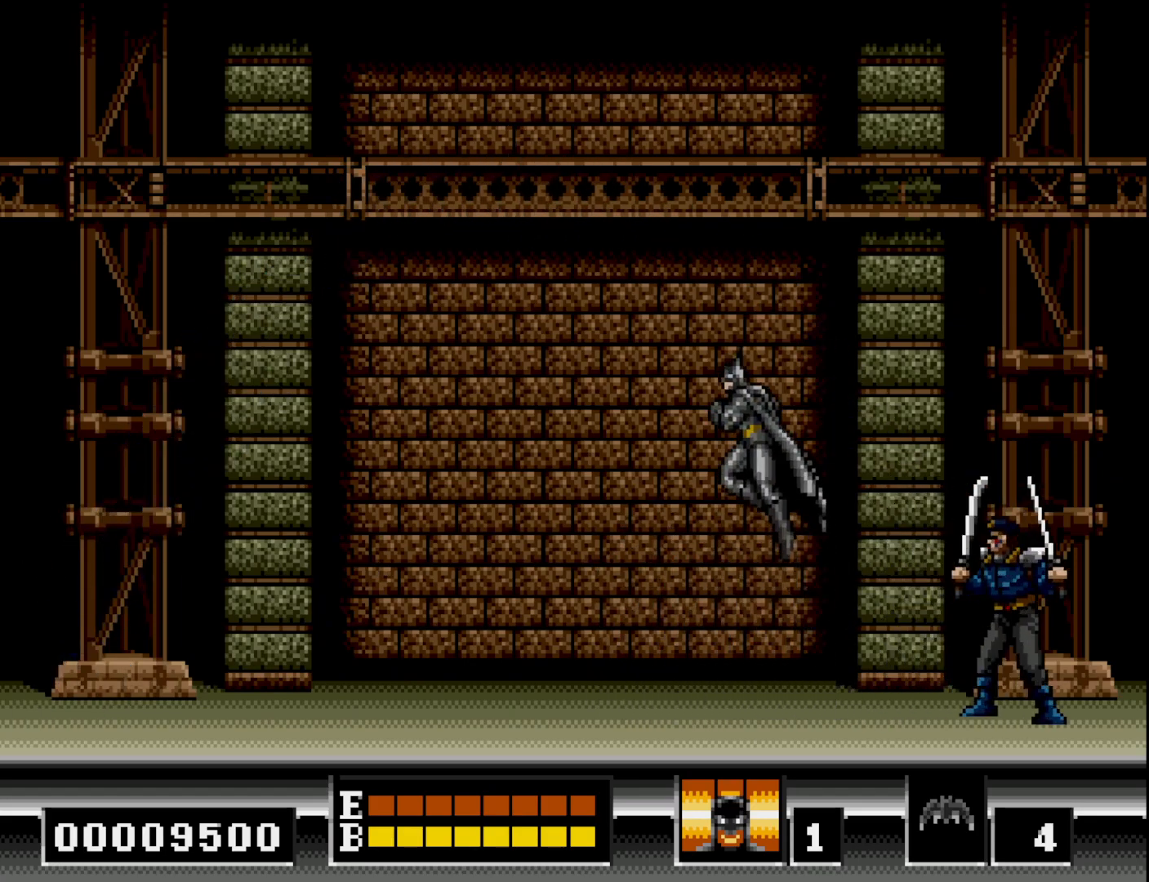
{"buttons": ["DPAD_LEFT"], "right_stick": "center", "events": [[17, "B", "up"]]}
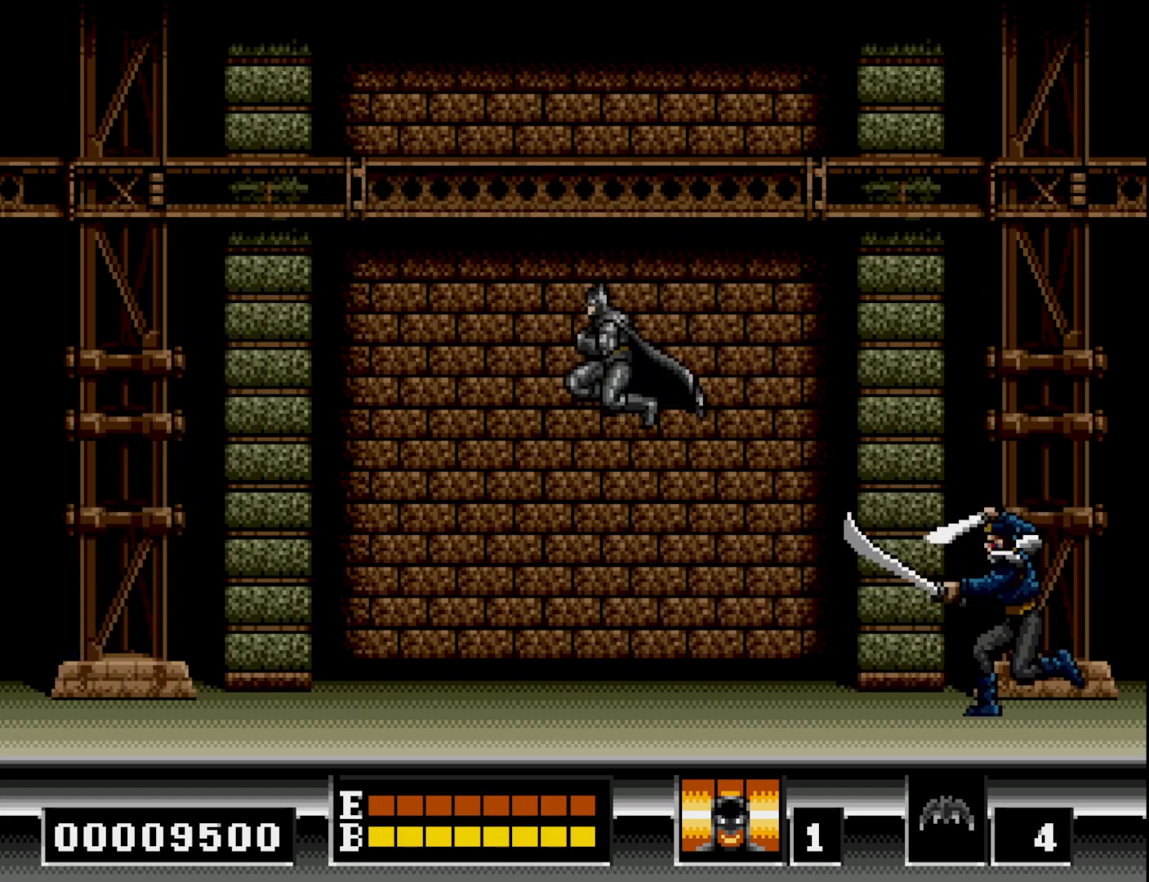
{"buttons": [], "right_stick": "center", "events": [[150, "DPAD_LEFT", "up"], [267, "DPAD_RIGHT", "down"], [367, "X", "down"], [467, "DPAD_RIGHT", "up"], [483, "X", "up"]]}
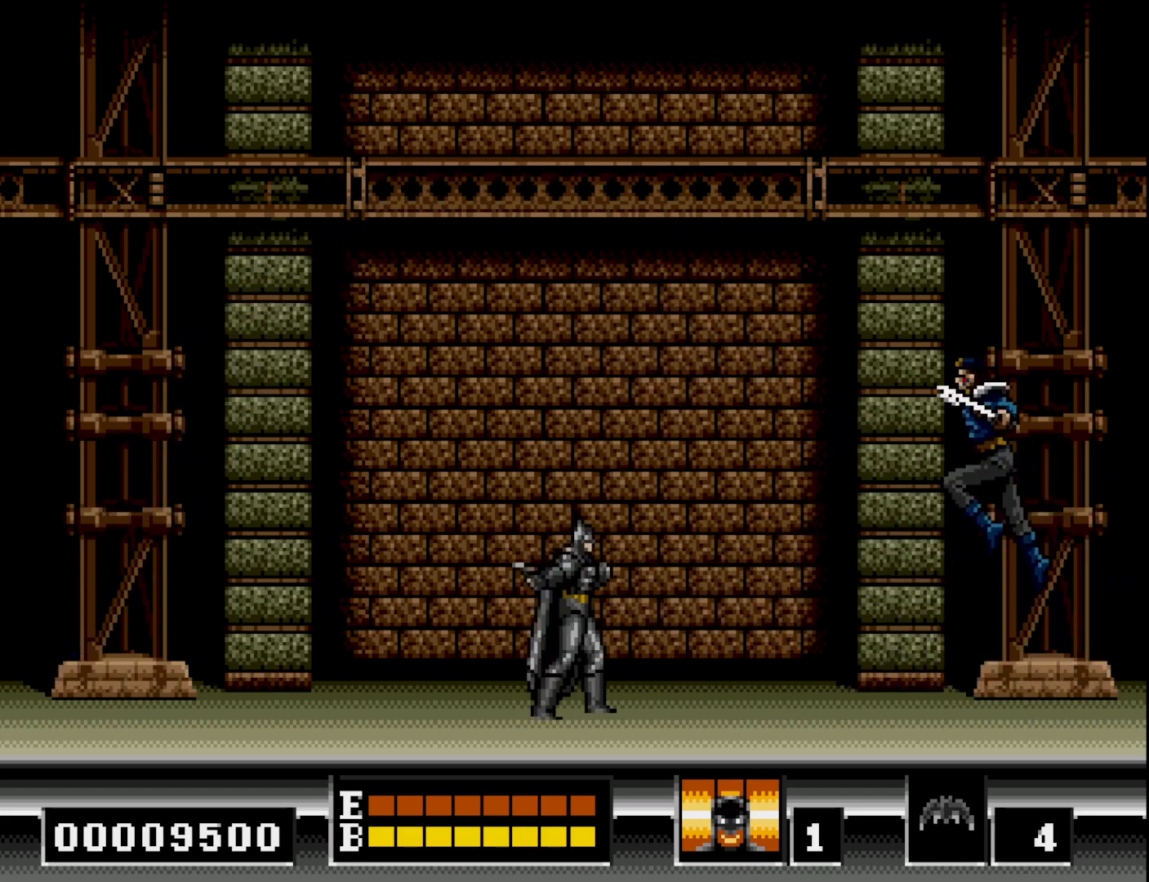
{"buttons": ["DPAD_RIGHT"], "right_stick": "center", "events": [[333, "DPAD_RIGHT", "down"]]}
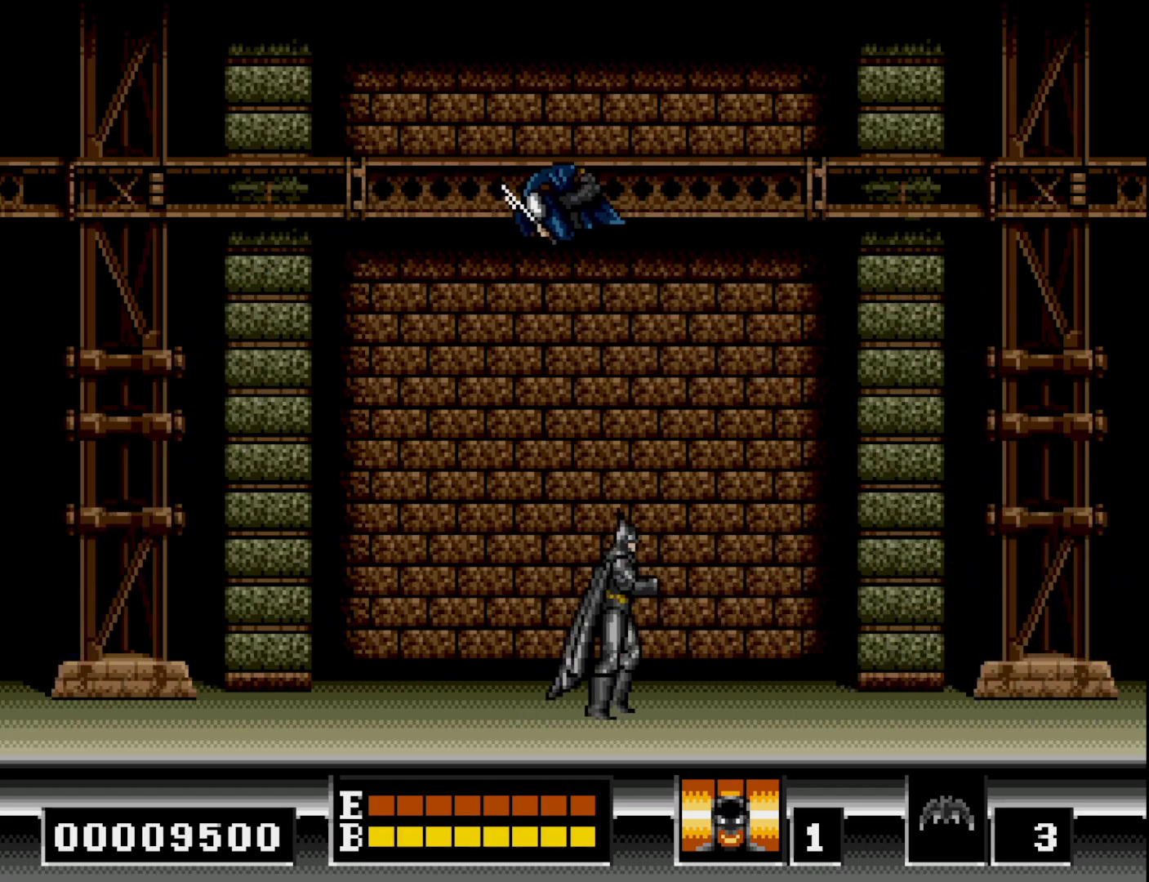
{"buttons": ["DPAD_LEFT"], "right_stick": "center", "events": [[17, "DPAD_RIGHT", "up"], [67, "DPAD_LEFT", "down"], [367, "X", "down"], [450, "X", "up"]]}
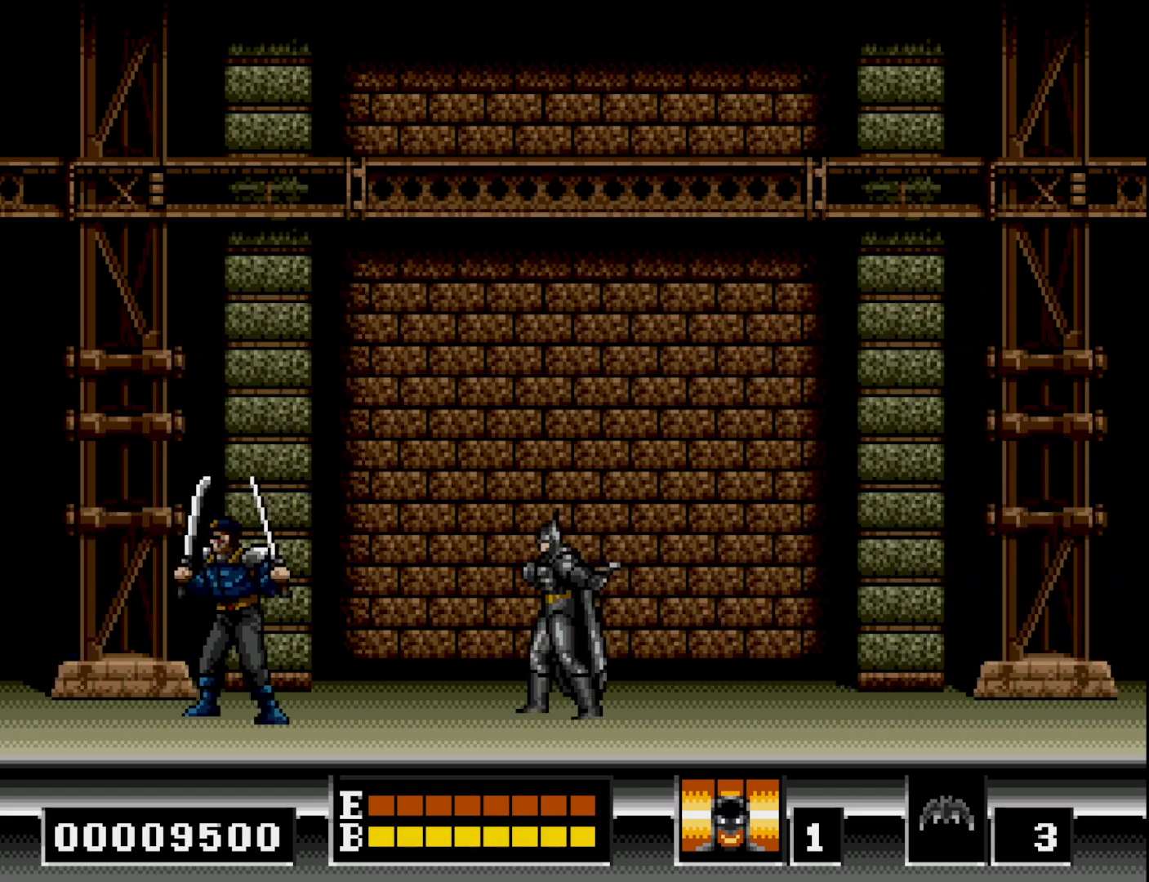
{"buttons": ["DPAD_LEFT"], "right_stick": "center", "events": []}
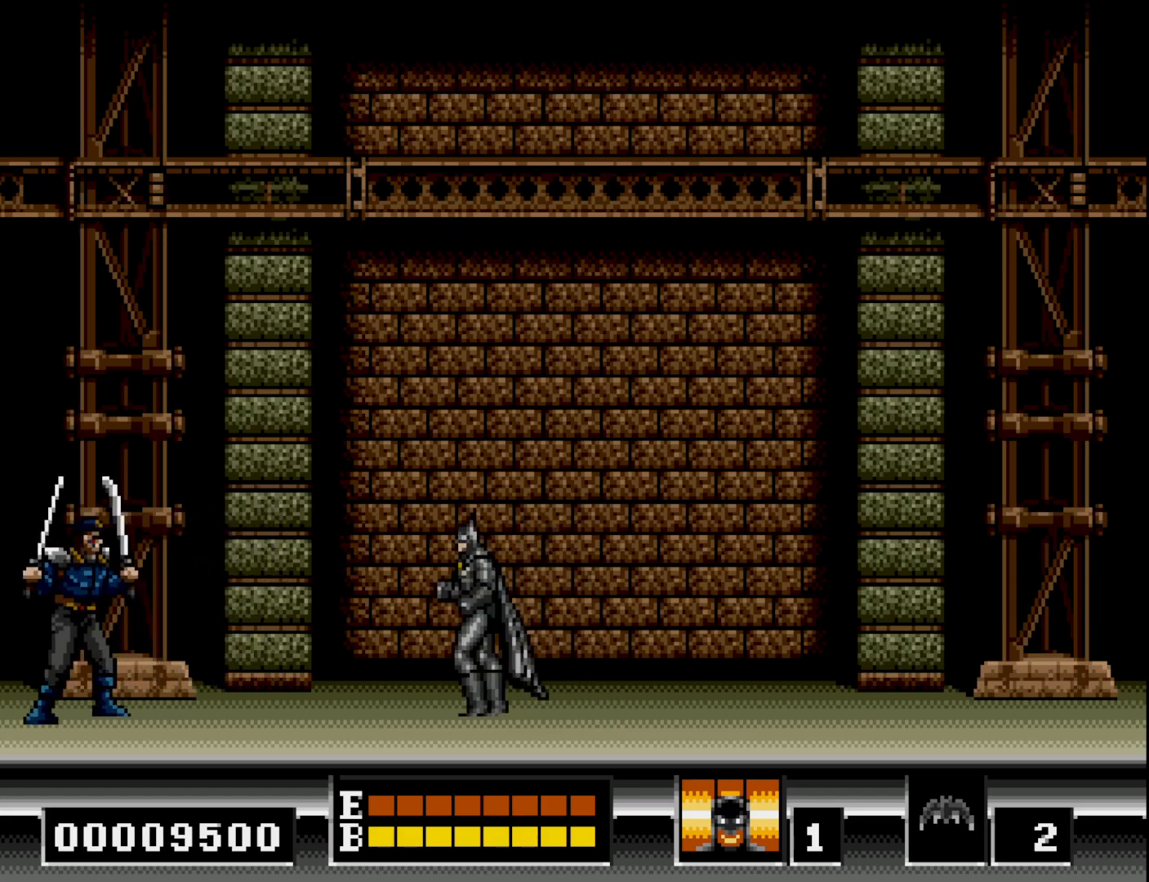
{"buttons": ["DPAD_LEFT"], "right_stick": "center", "events": []}
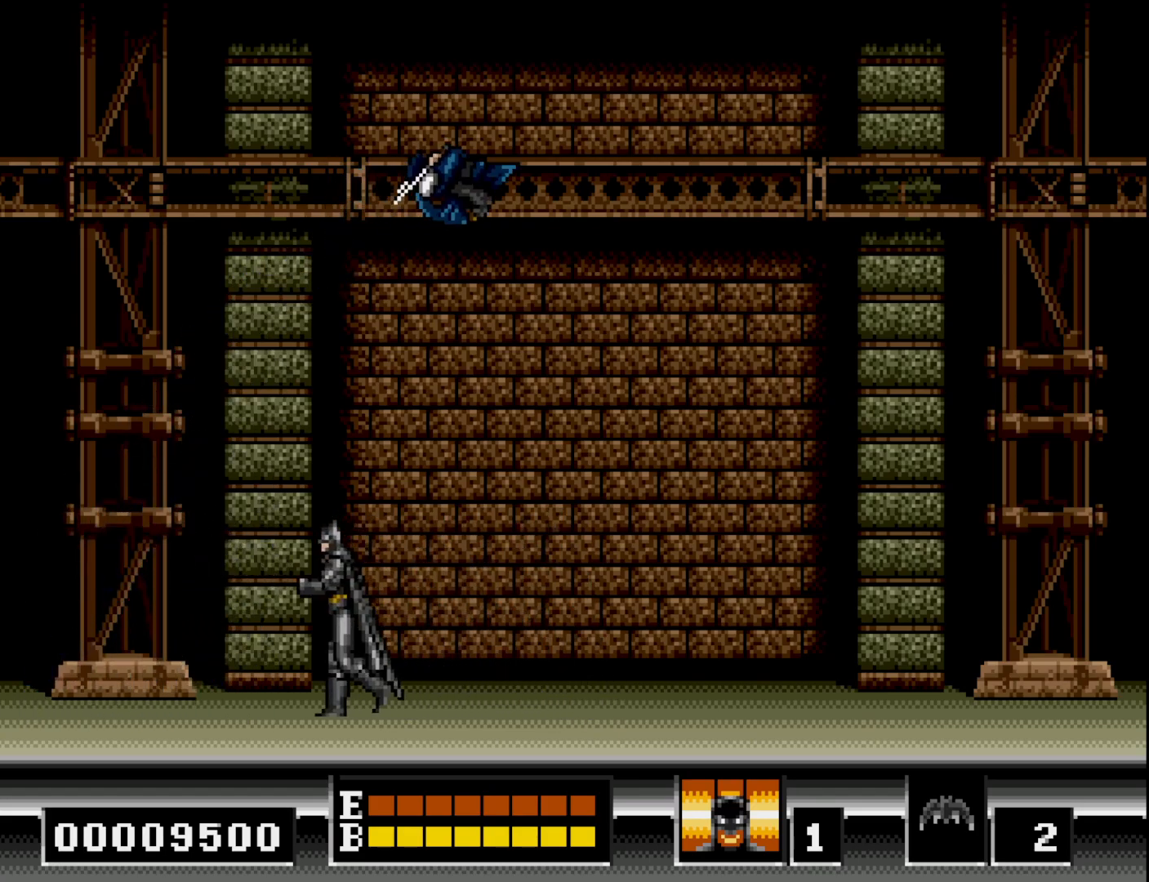
{"buttons": ["DPAD_RIGHT"], "right_stick": "center", "events": [[33, "DPAD_LEFT", "up"], [67, "DPAD_RIGHT", "down"], [183, "X", "down"], [283, "X", "up"]]}
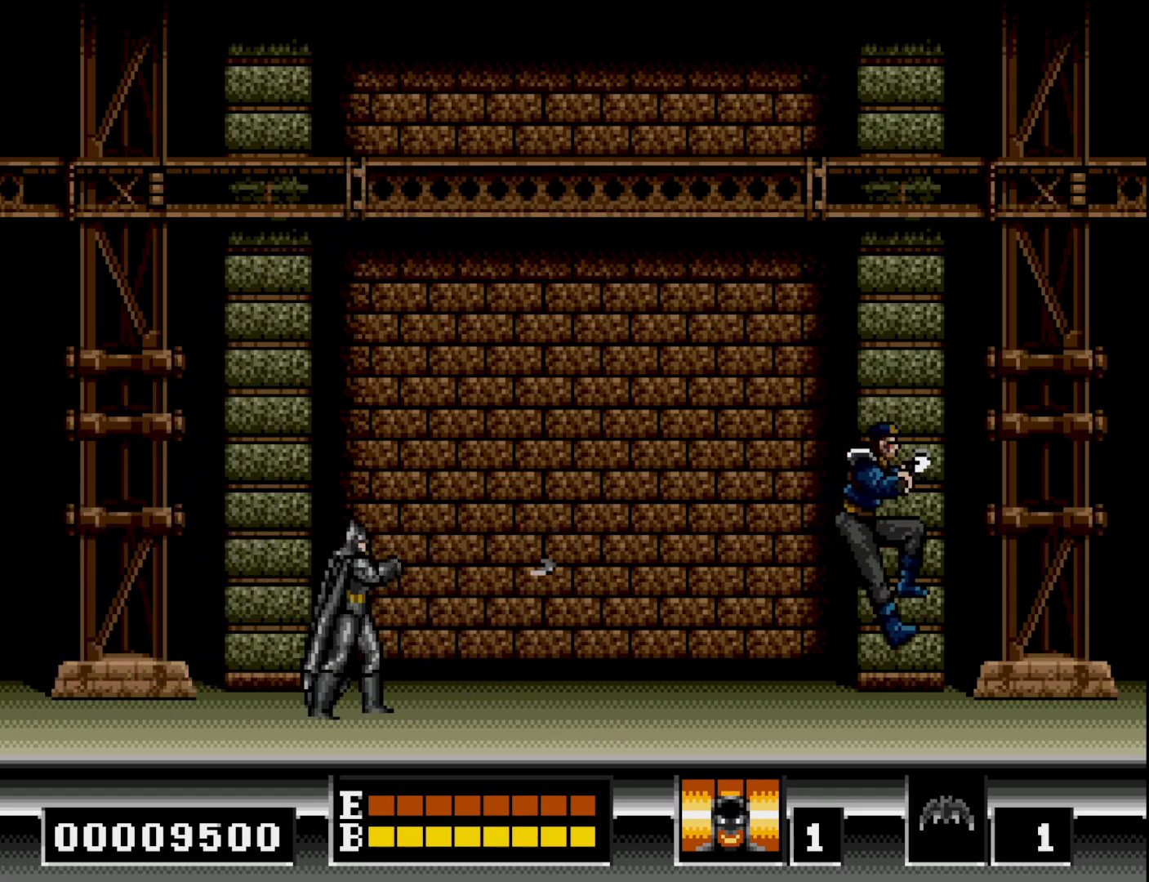
{"buttons": ["DPAD_RIGHT"], "right_stick": "center", "events": []}
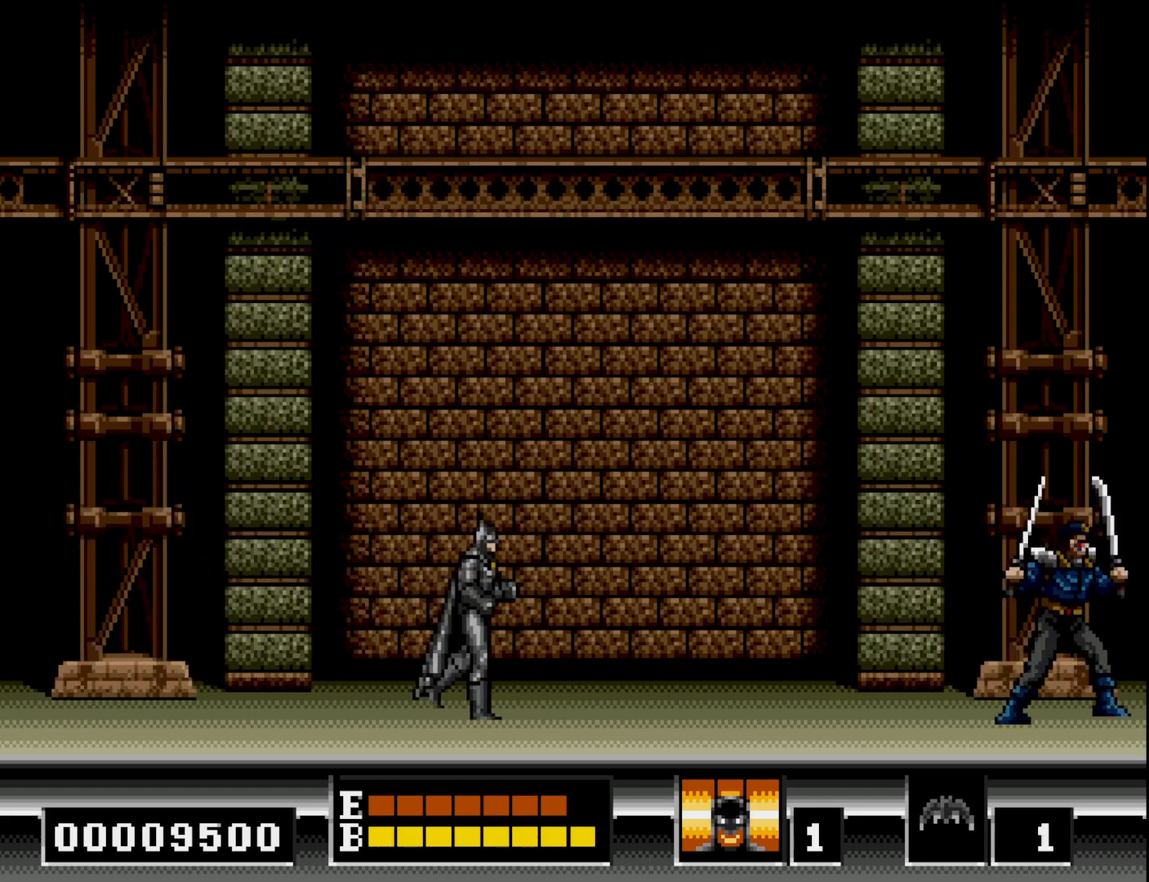
{"buttons": [], "right_stick": "center", "events": [[100, "DPAD_RIGHT", "up"], [300, "DPAD_RIGHT", "down"], [467, "DPAD_RIGHT", "up"]]}
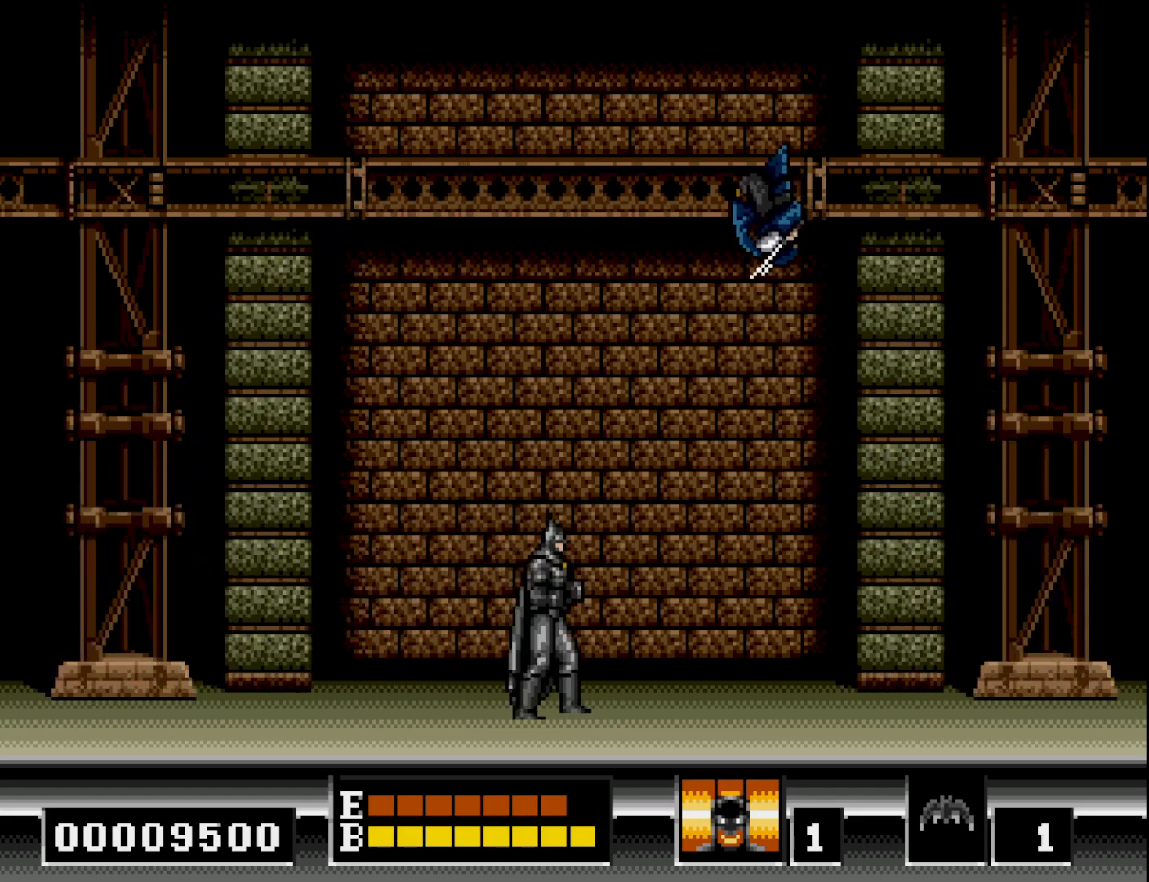
{"buttons": ["X", "DPAD_LEFT"], "right_stick": "center", "events": [[17, "DPAD_LEFT", "down"], [383, "X", "down"]]}
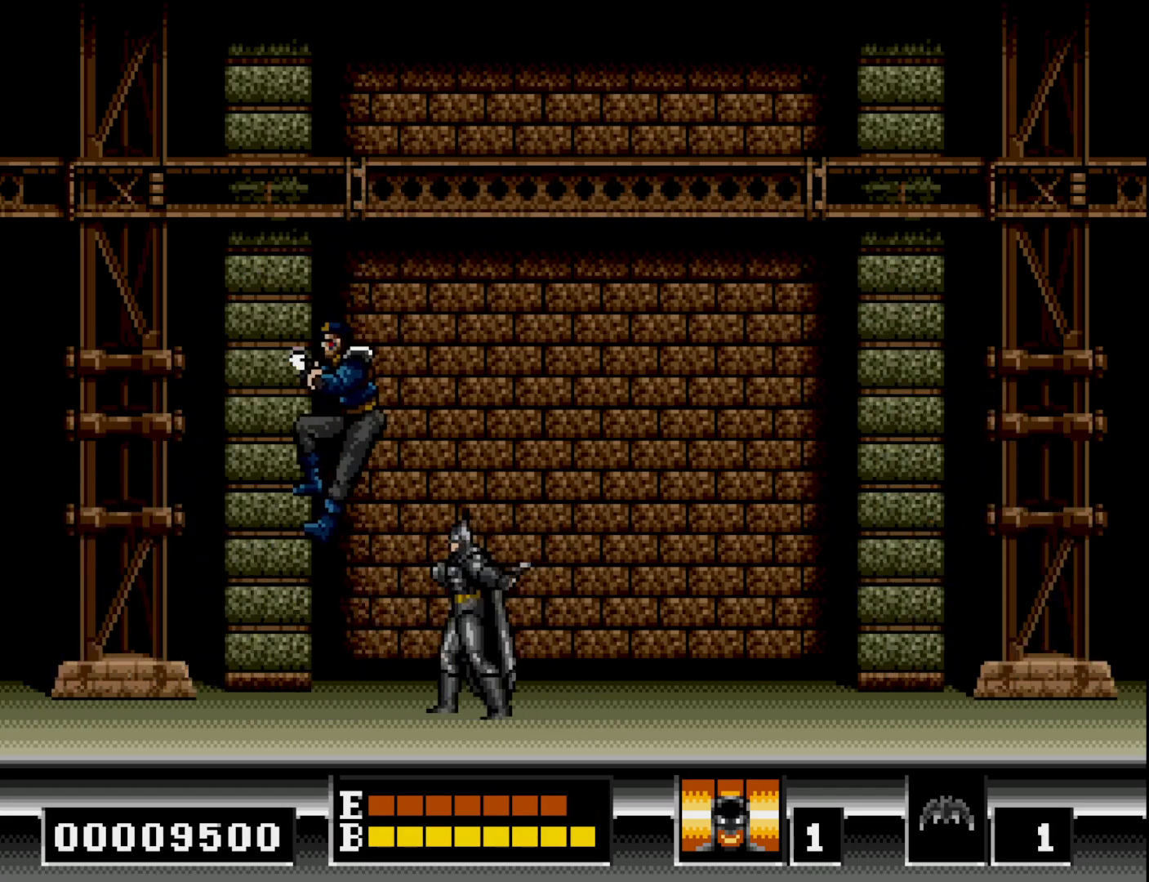
{"buttons": ["DPAD_RIGHT"], "right_stick": "center", "events": [[33, "X", "up"], [300, "DPAD_LEFT", "up"], [350, "DPAD_RIGHT", "down"]]}
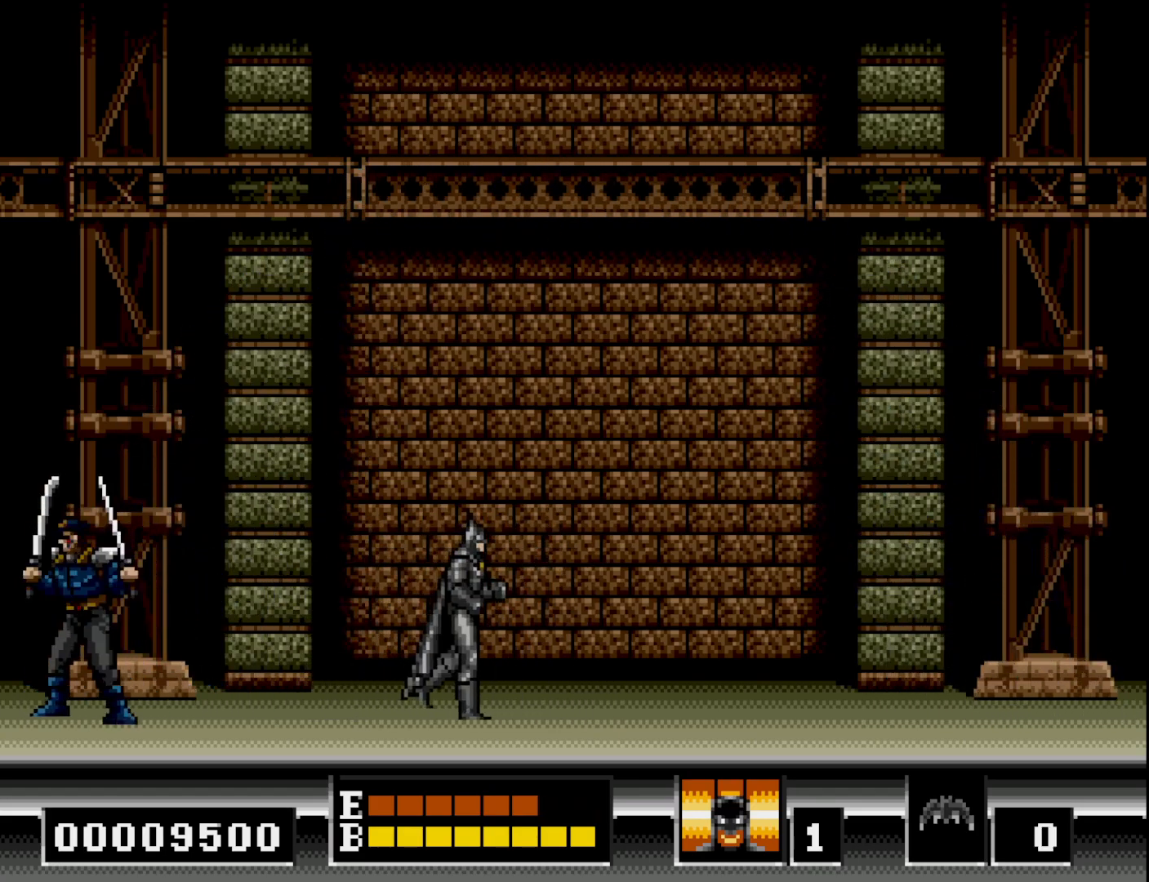
{"buttons": ["DPAD_RIGHT"], "right_stick": "center", "events": []}
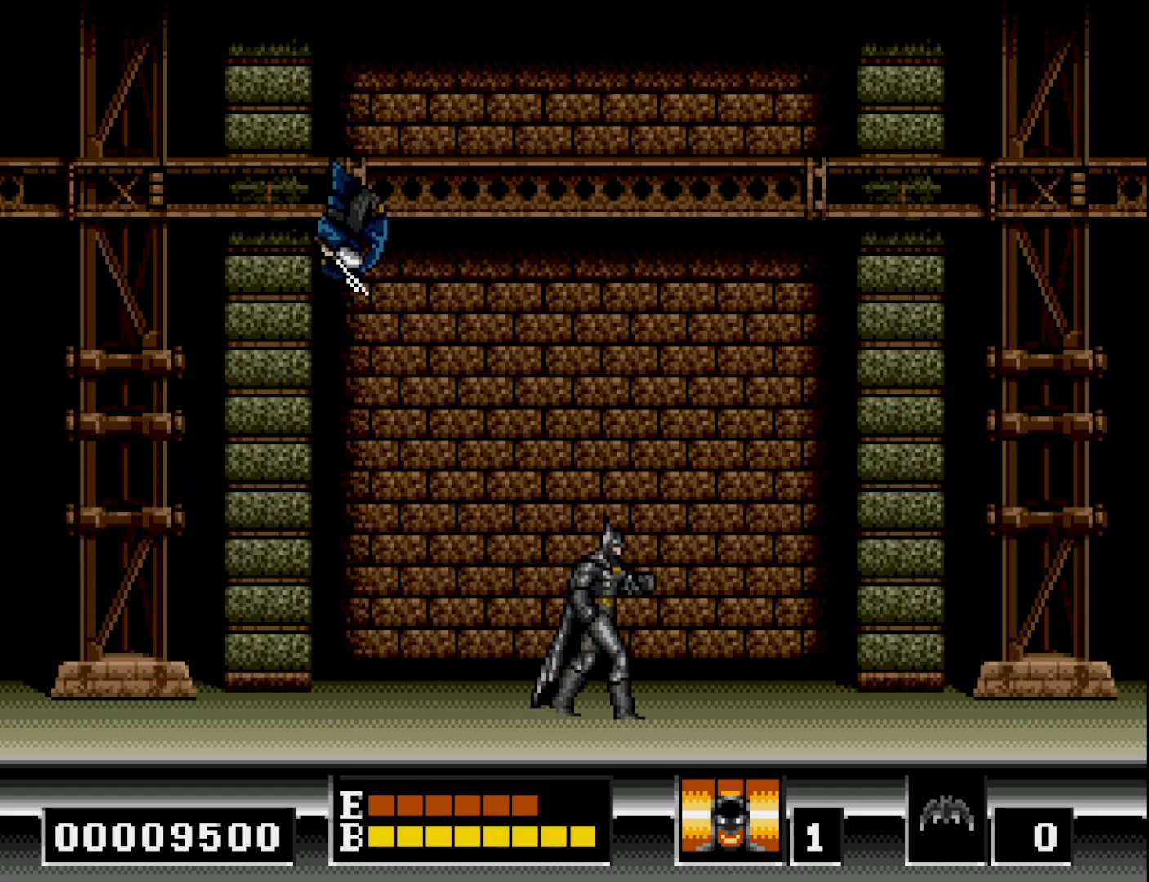
{"buttons": ["DPAD_RIGHT"], "right_stick": "center", "events": []}
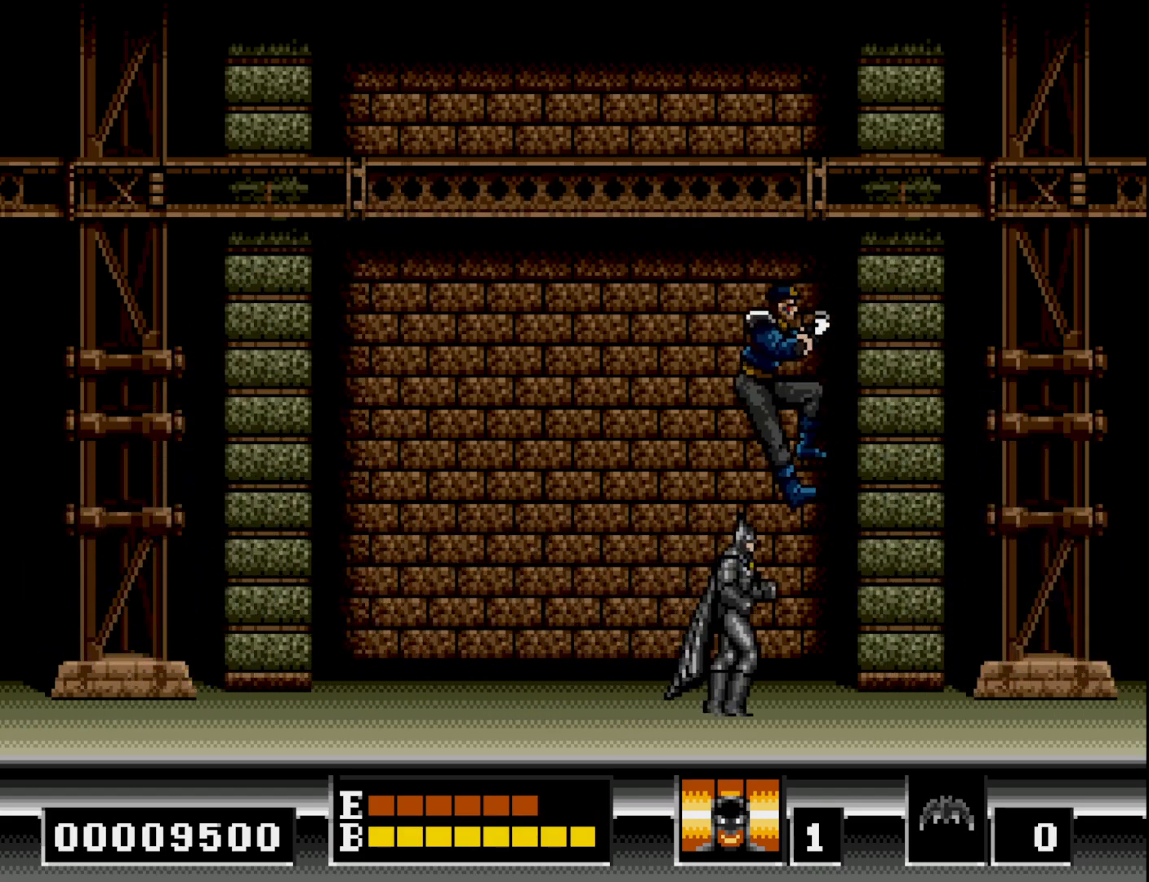
{"buttons": ["A", "DPAD_RIGHT"], "right_stick": "center", "events": [[200, "A", "down"], [317, "A", "up"], [500, "A", "down"]]}
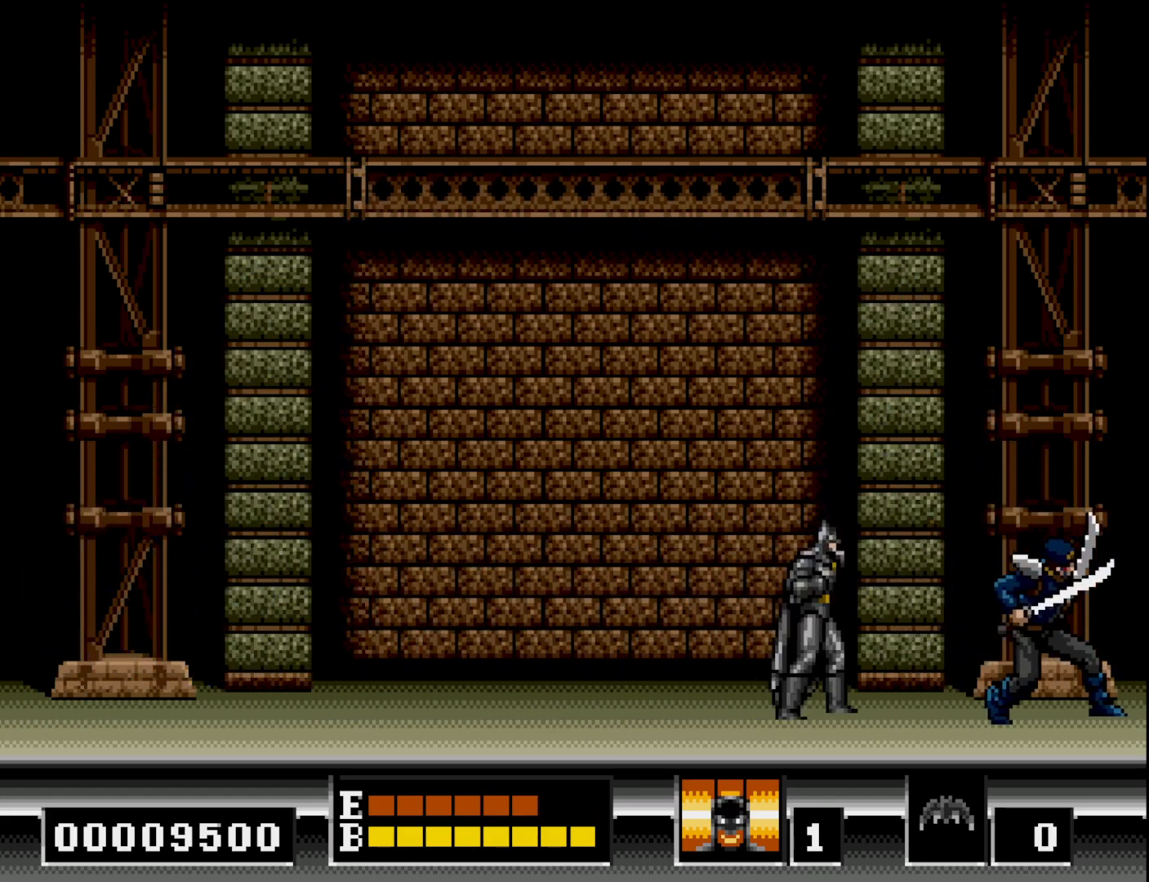
{"buttons": ["DPAD_LEFT"], "right_stick": "center", "events": [[67, "A", "up"], [83, "DPAD_RIGHT", "up"], [267, "DPAD_LEFT", "down"]]}
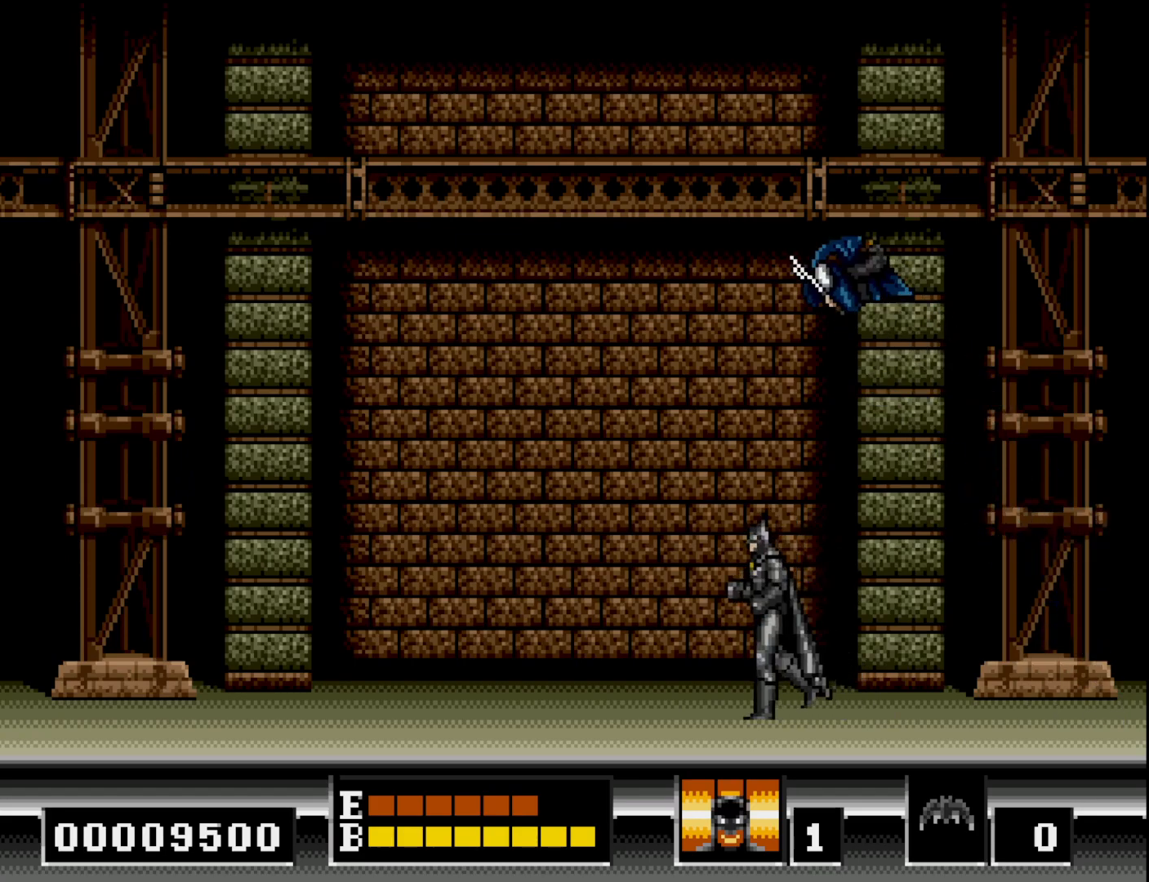
{"buttons": ["DPAD_LEFT"], "right_stick": "center", "events": []}
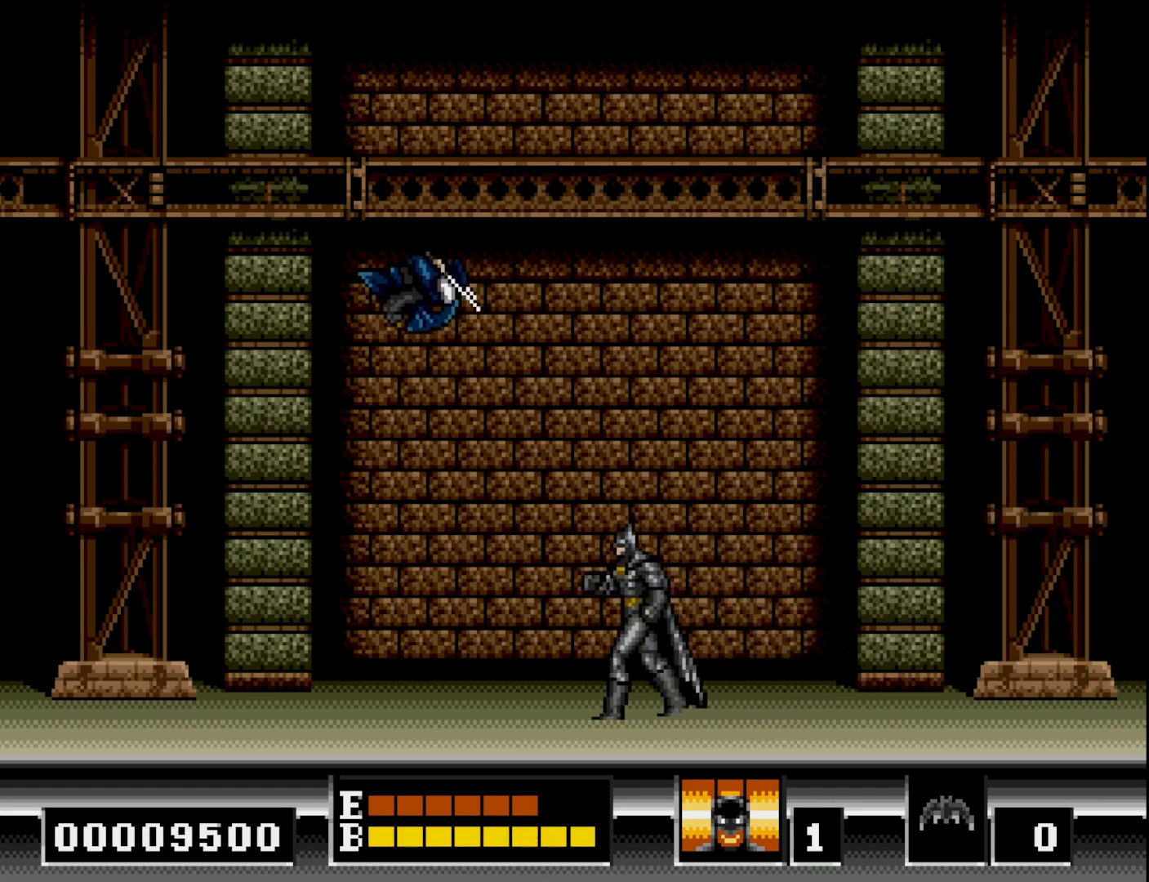
{"buttons": ["DPAD_LEFT"], "right_stick": "center", "events": [[433, "X", "down"], [500, "X", "up"]]}
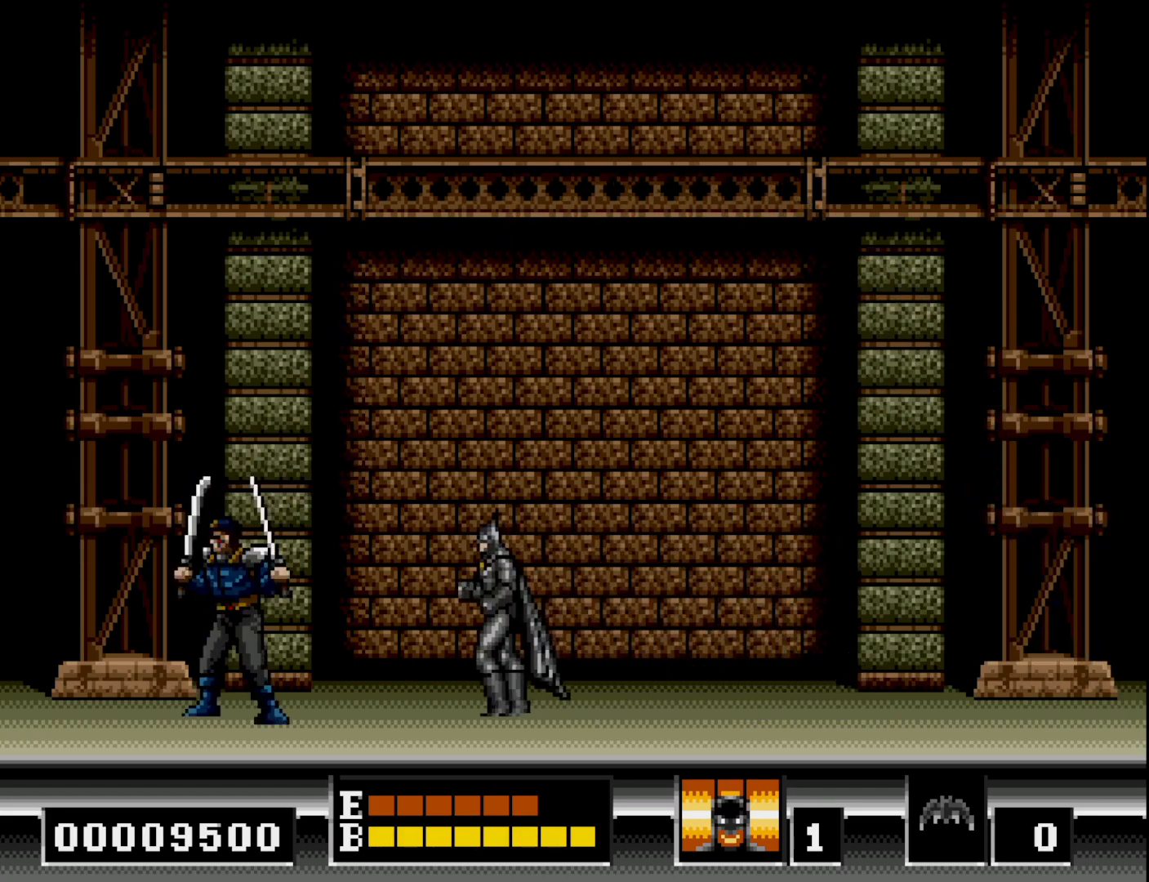
{"buttons": ["DPAD_LEFT"], "right_stick": "center", "events": []}
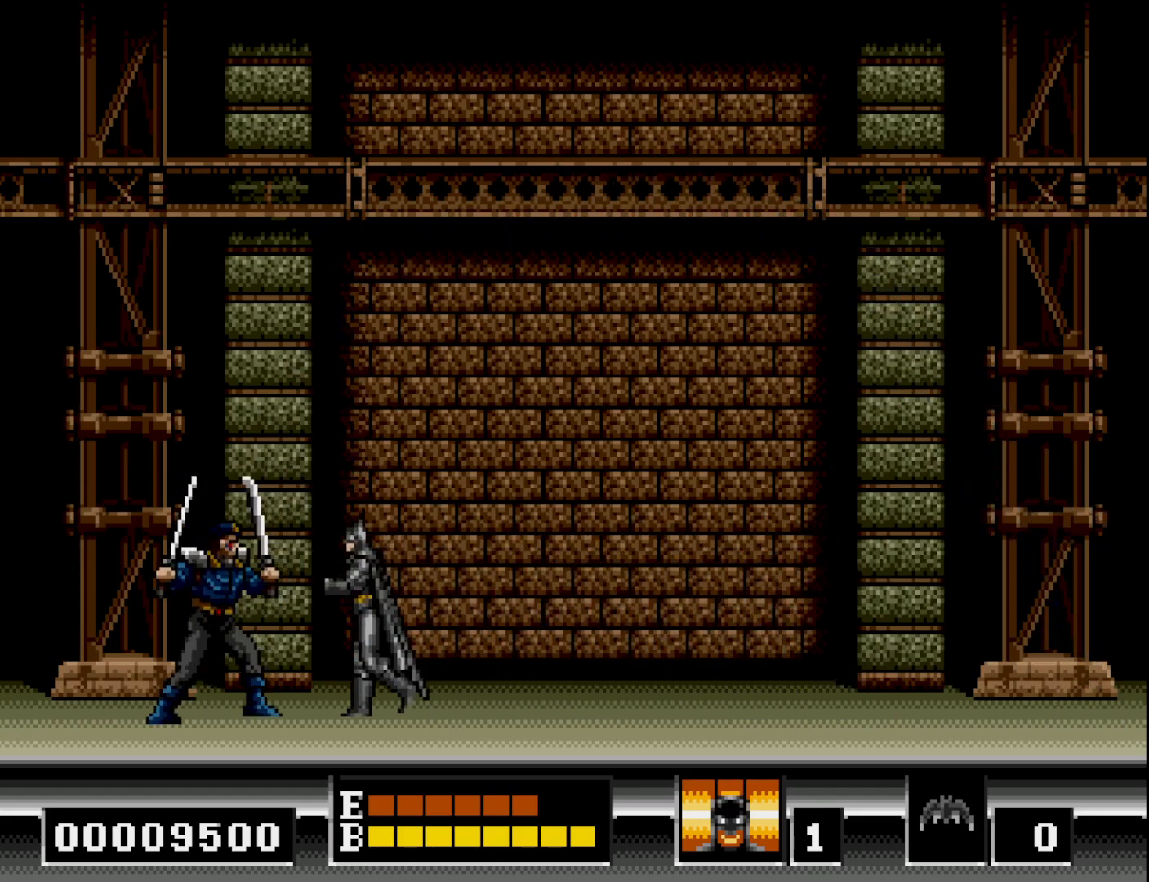
{"buttons": ["DPAD_LEFT"], "right_stick": "center", "events": [[50, "A", "down"], [150, "A", "up"], [217, "A", "down"], [317, "A", "up"]]}
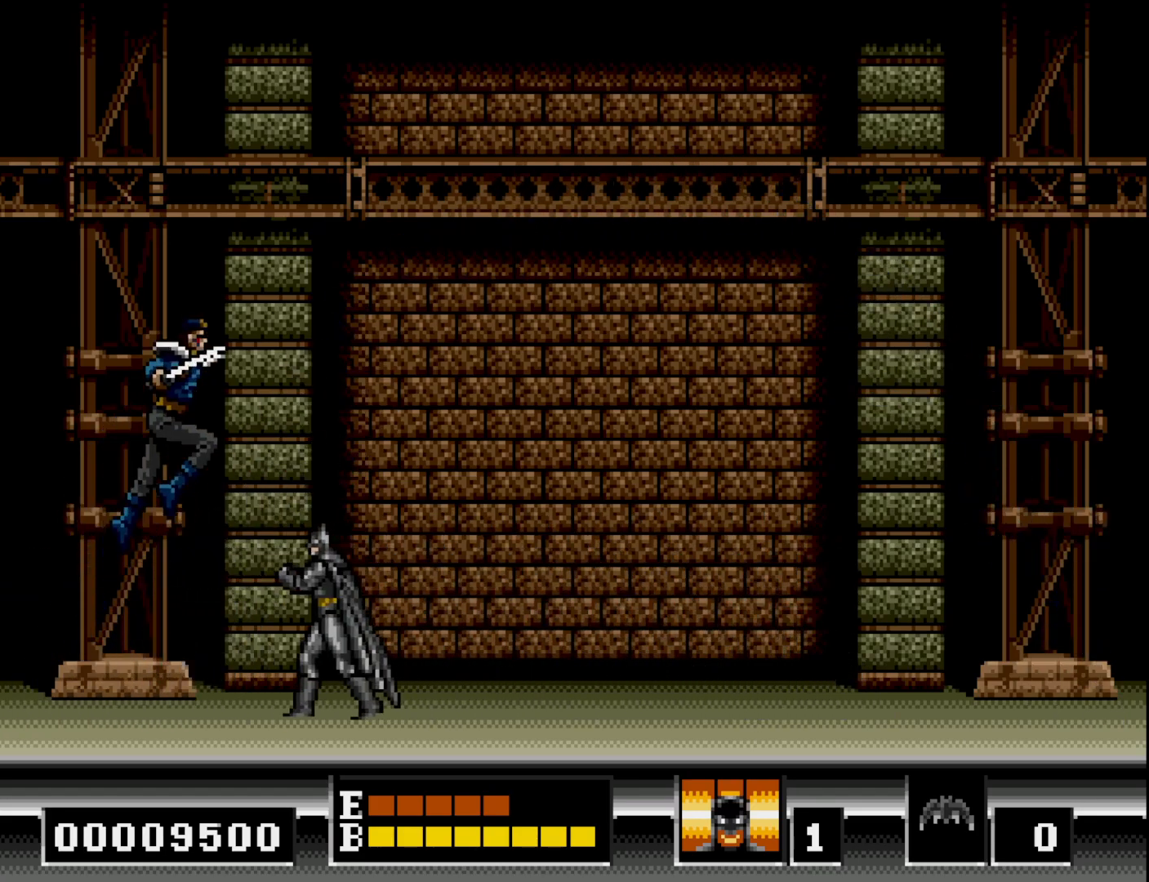
{"buttons": ["DPAD_RIGHT"], "right_stick": "center", "events": [[217, "DPAD_LEFT", "up"], [250, "DPAD_RIGHT", "down"]]}
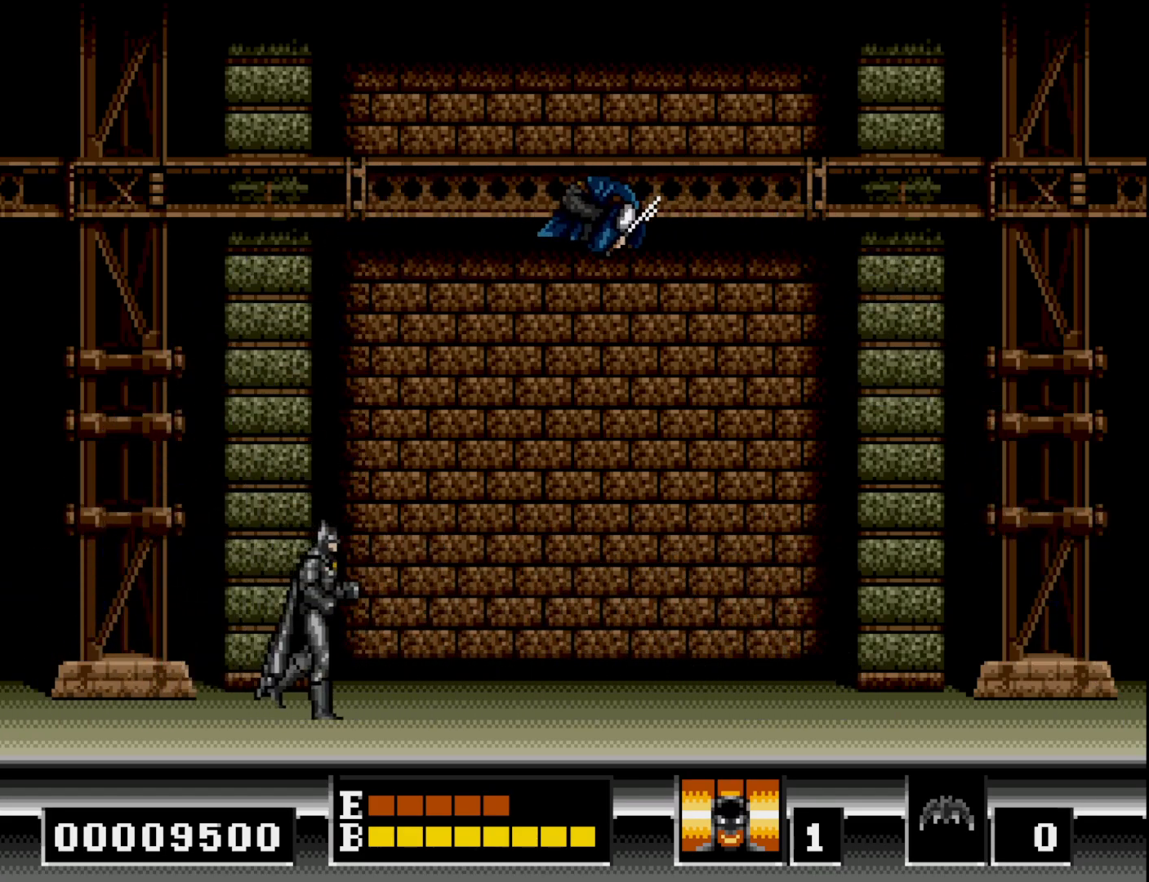
{"buttons": ["DPAD_RIGHT"], "right_stick": "center", "events": []}
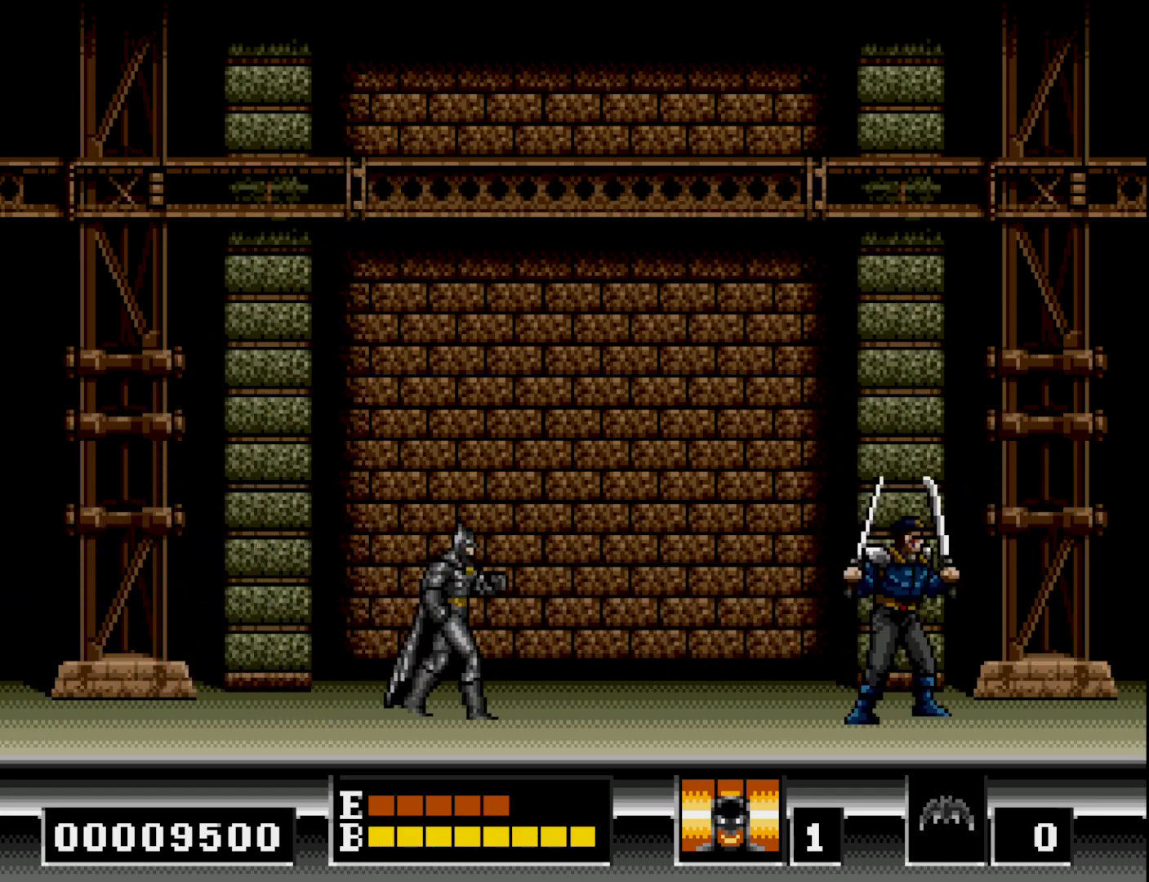
{"buttons": ["DPAD_RIGHT"], "right_stick": "center", "events": []}
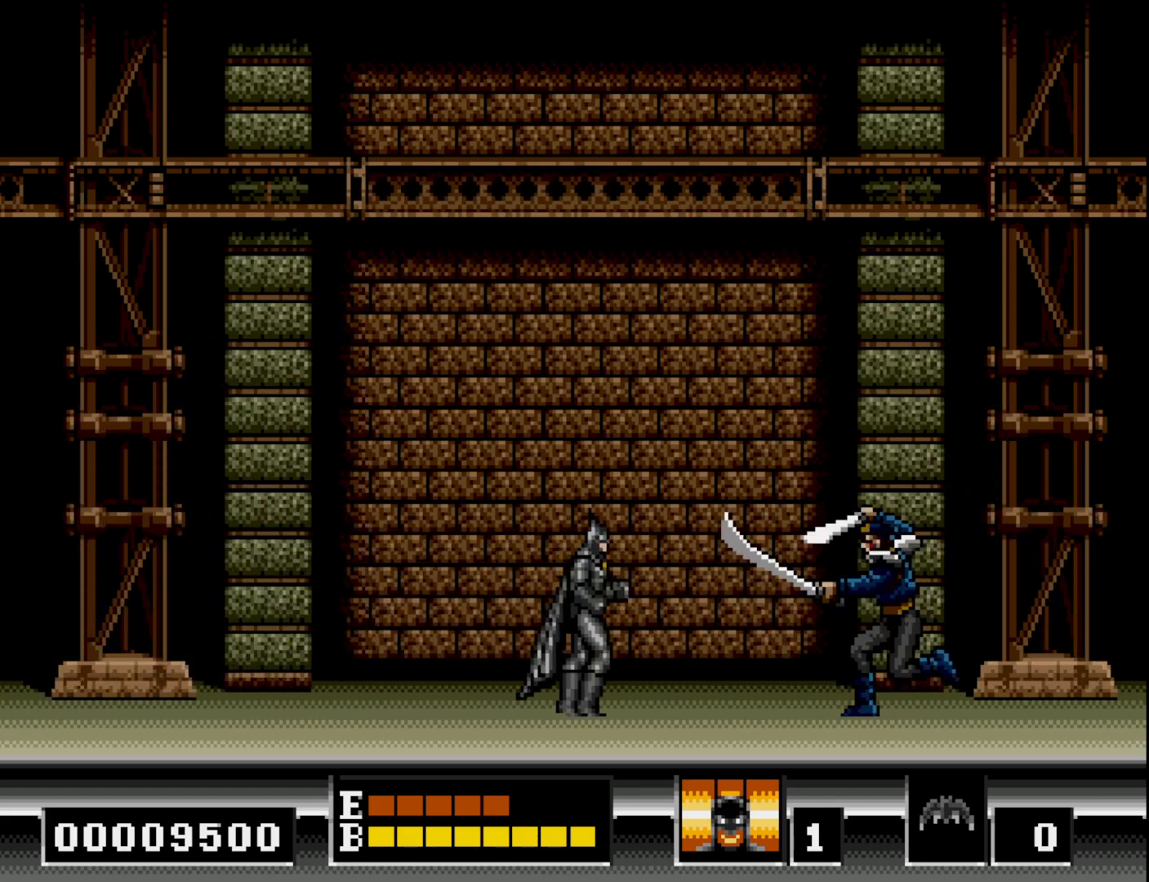
{"buttons": ["DPAD_RIGHT"], "right_stick": "center", "events": [[317, "A", "down"], [400, "A", "up"]]}
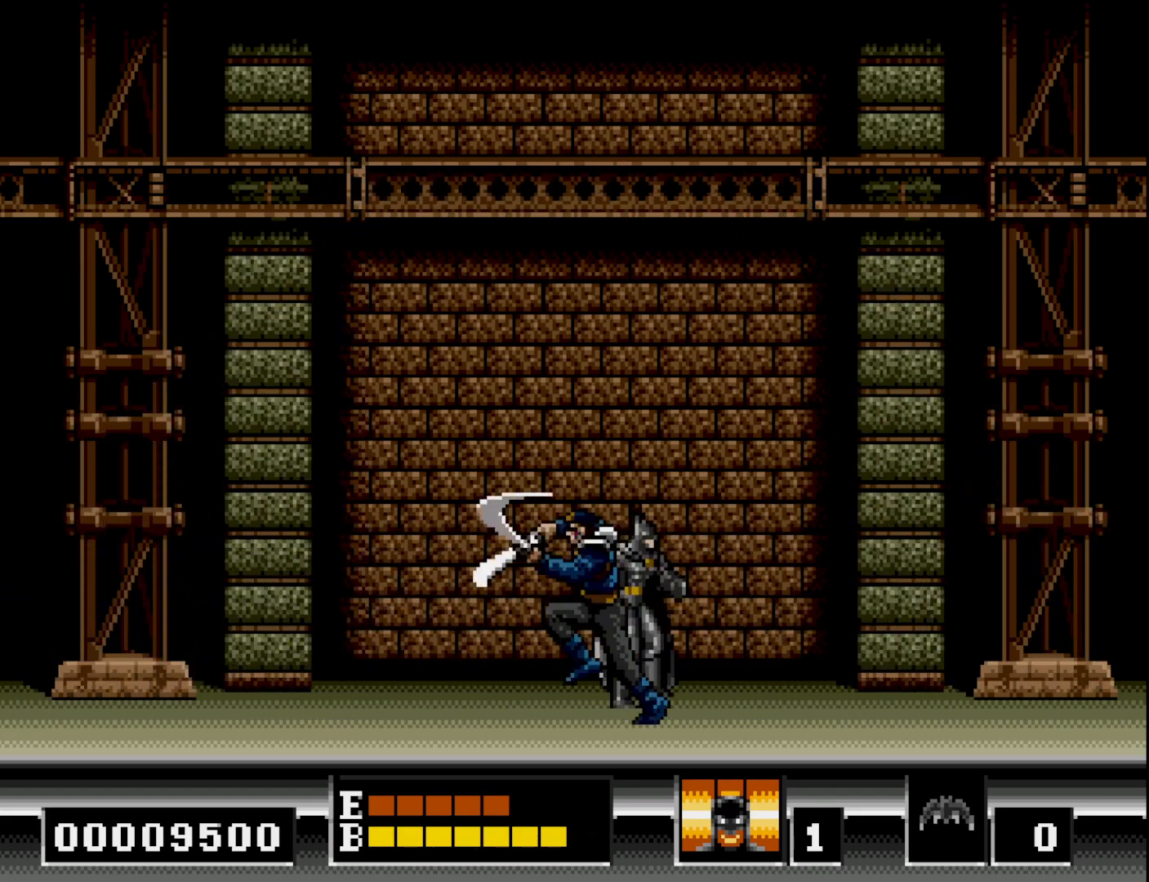
{"buttons": ["DPAD_LEFT"], "right_stick": "center", "events": [[17, "A", "down"], [67, "A", "up"], [167, "DPAD_RIGHT", "up"], [317, "DPAD_LEFT", "down"]]}
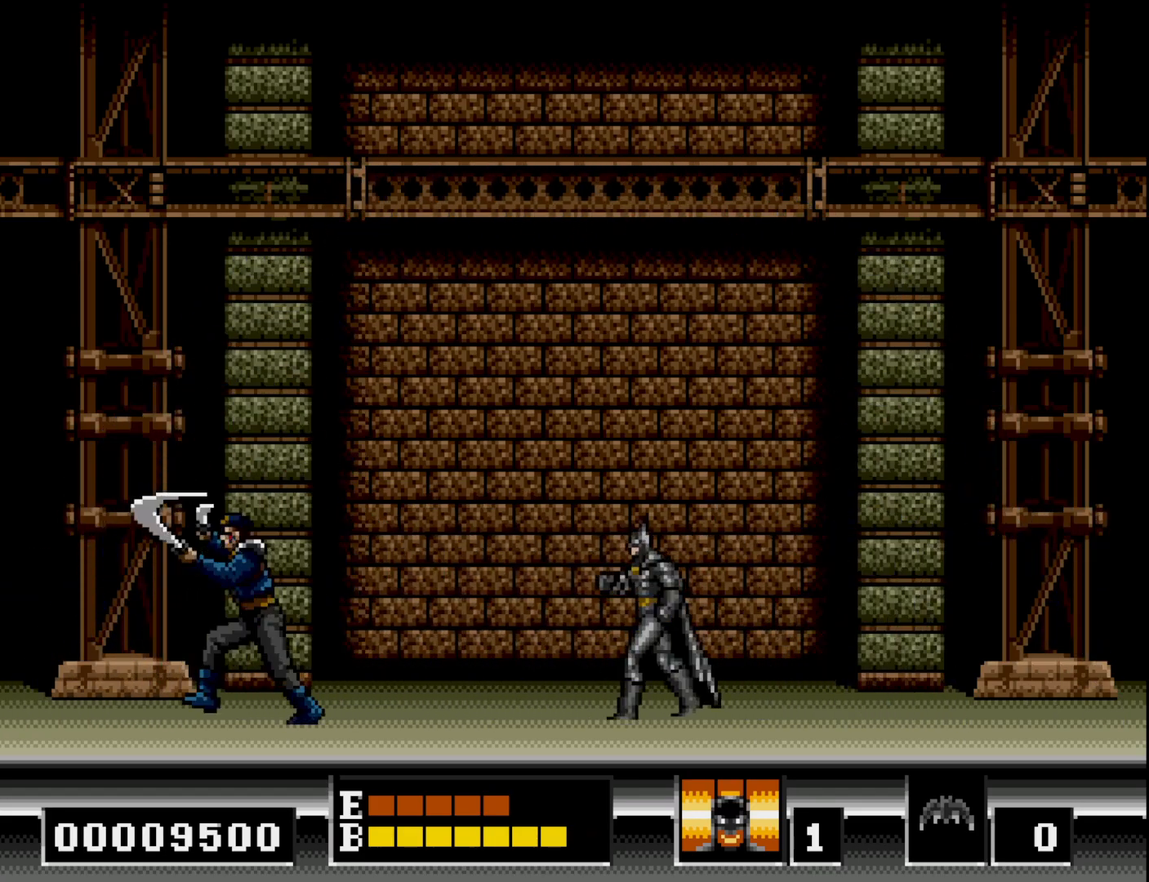
{"buttons": ["DPAD_LEFT"], "right_stick": "center", "events": []}
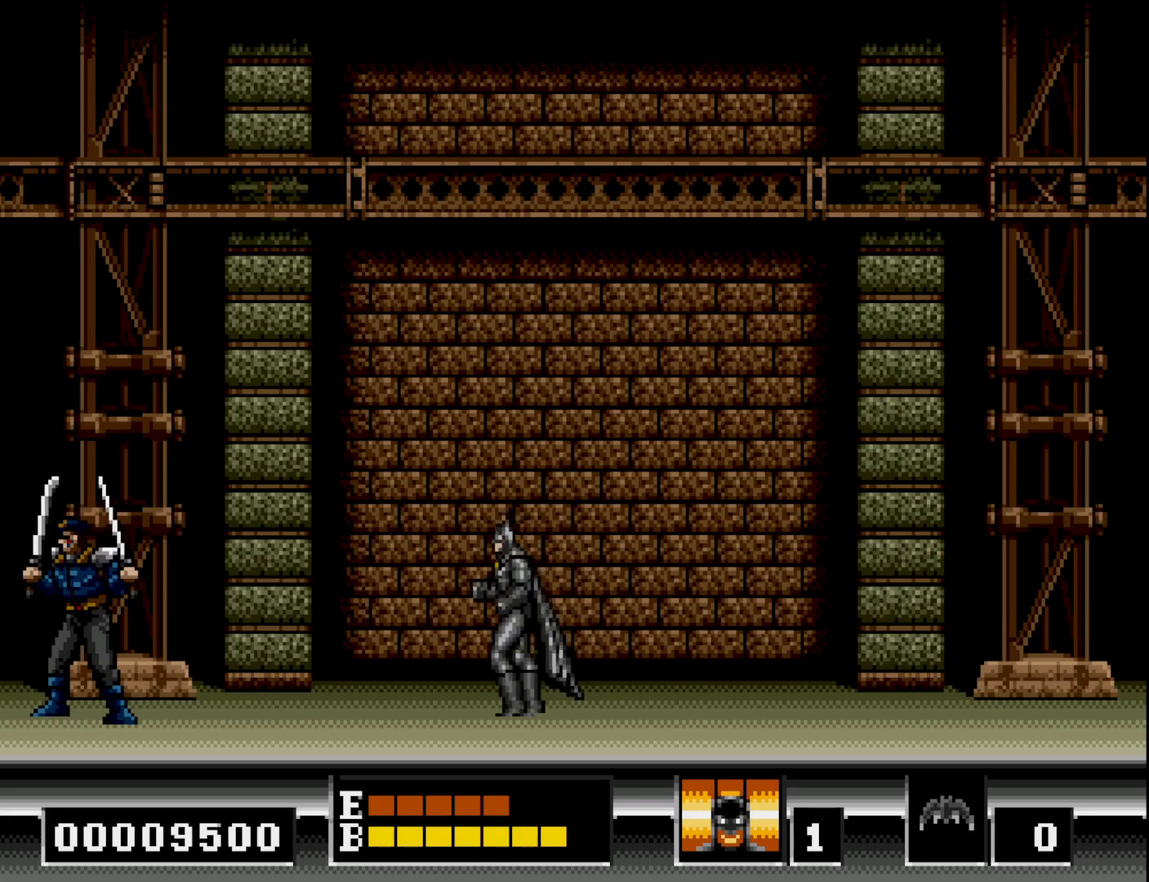
{"buttons": ["DPAD_LEFT"], "right_stick": "center", "events": []}